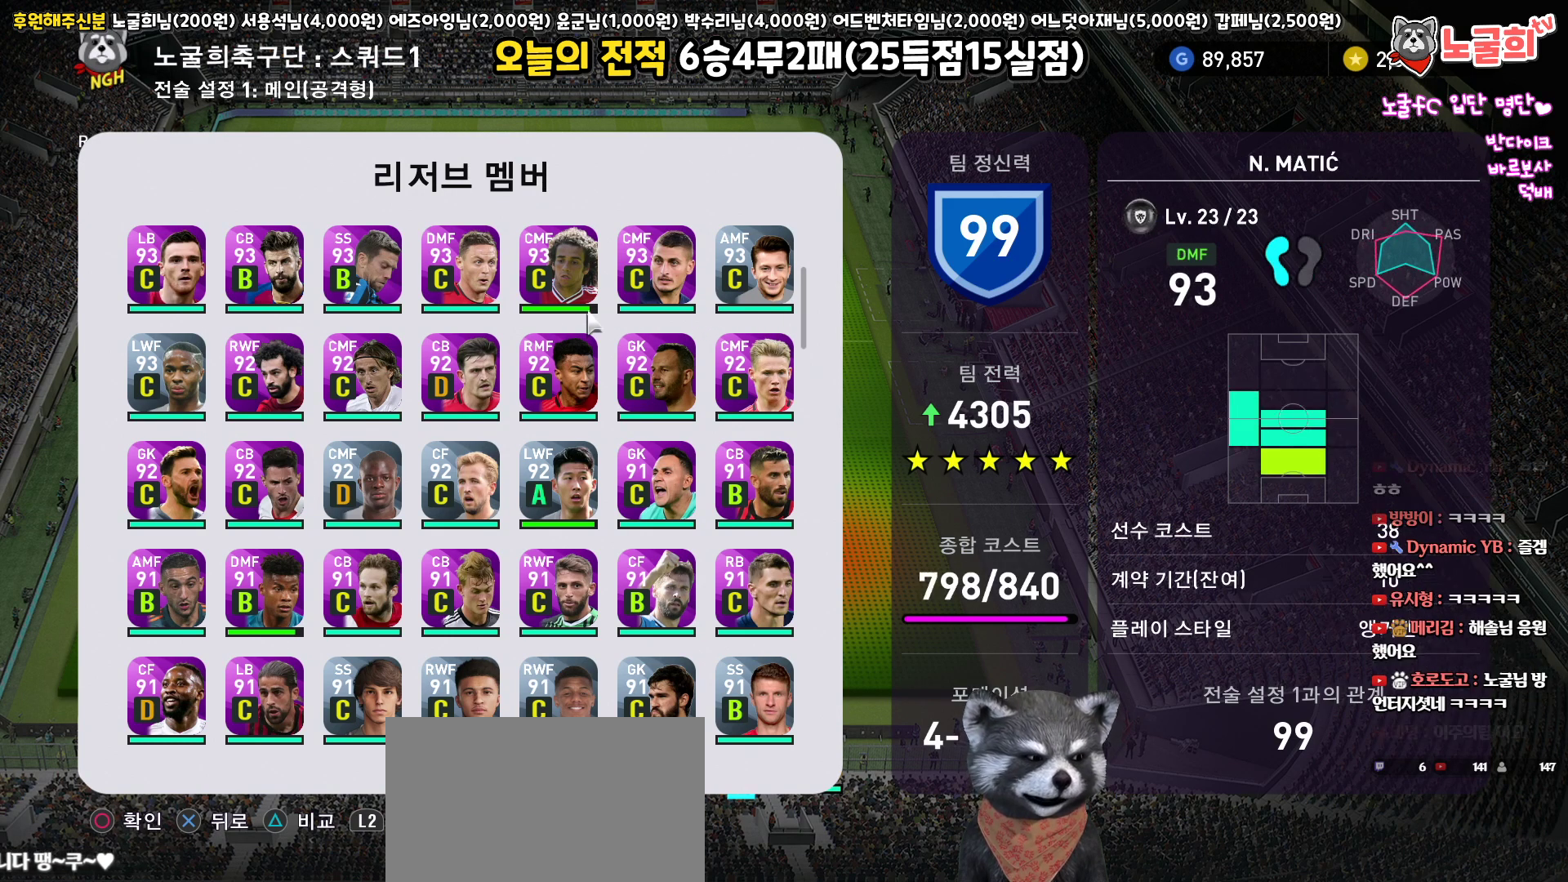
Gameplay with a controller (PlayStation layout); each line is a JSON object with the inputs held at the frame after it. "events" lists button and stick changes between this image and that frame as [ms after this image, input, new state], when the widget could be followed in between.
{"buttons": [], "left_stick": "center", "right_stick": "center", "events": [[67, "DPAD_LEFT", "down"], [200, "DPAD_LEFT", "up"], [350, "CROSS", "down"], [467, "CROSS", "up"]]}
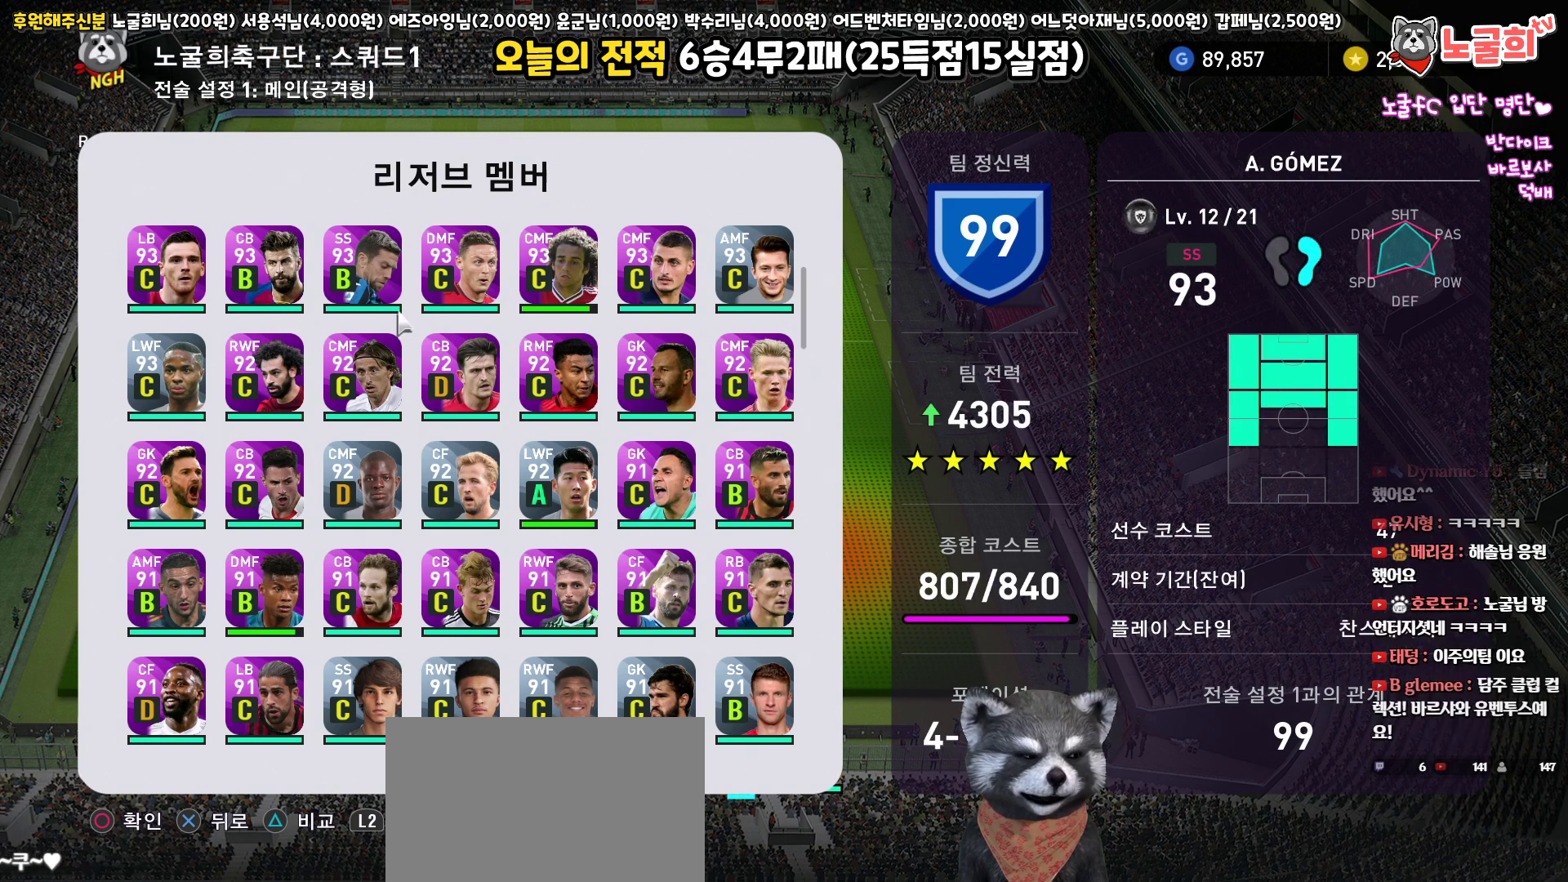
{"buttons": [], "left_stick": "center", "right_stick": "center", "events": []}
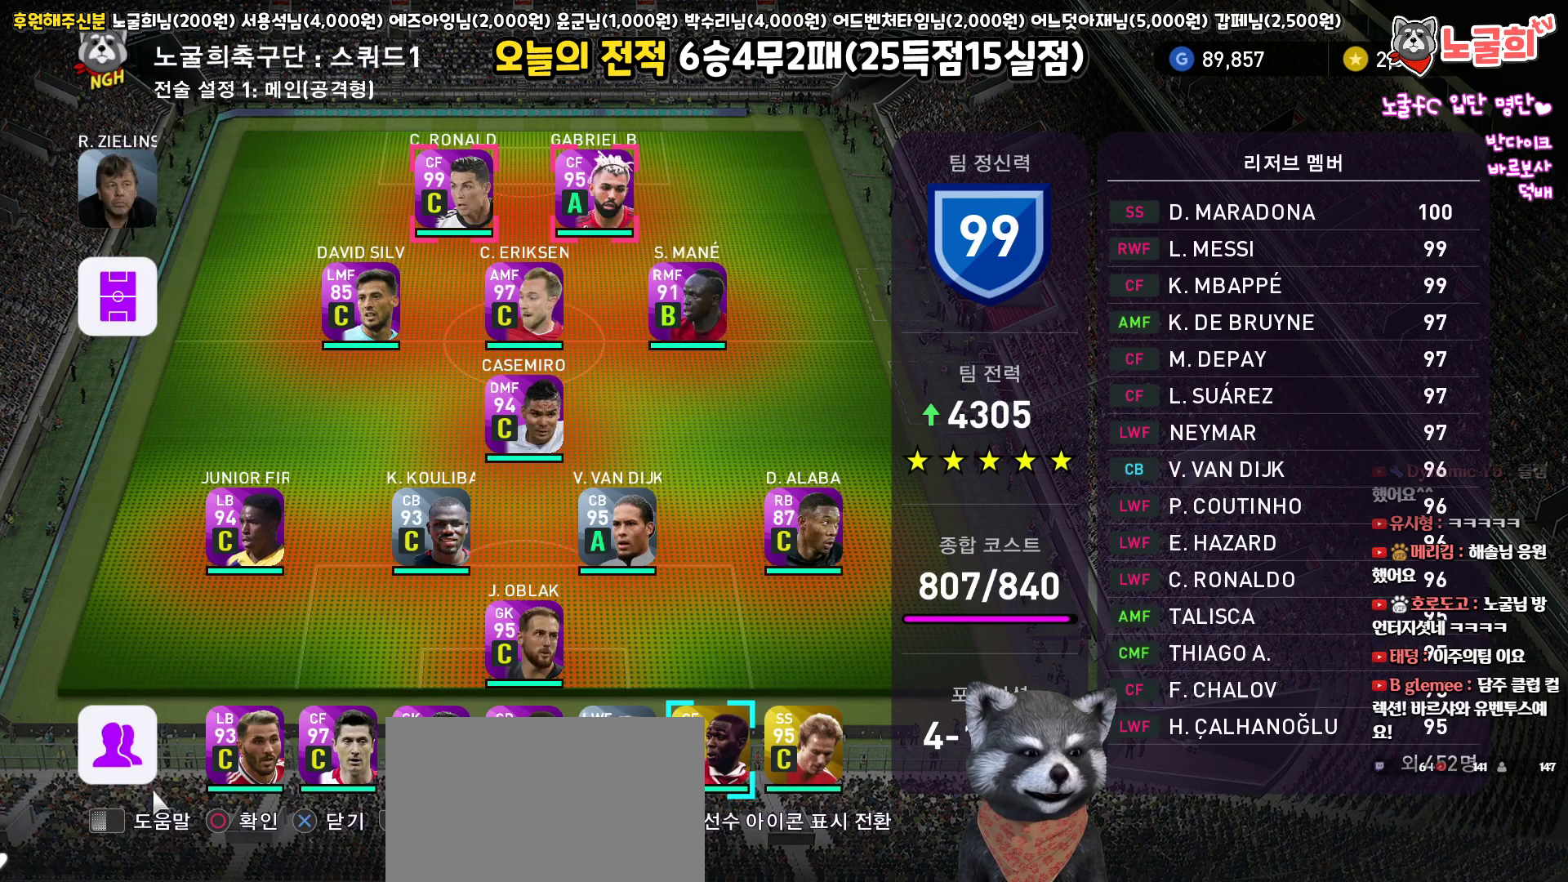
{"buttons": [], "left_stick": "center", "right_stick": "center", "events": [[367, "CIRCLE", "down"], [500, "CIRCLE", "up"]]}
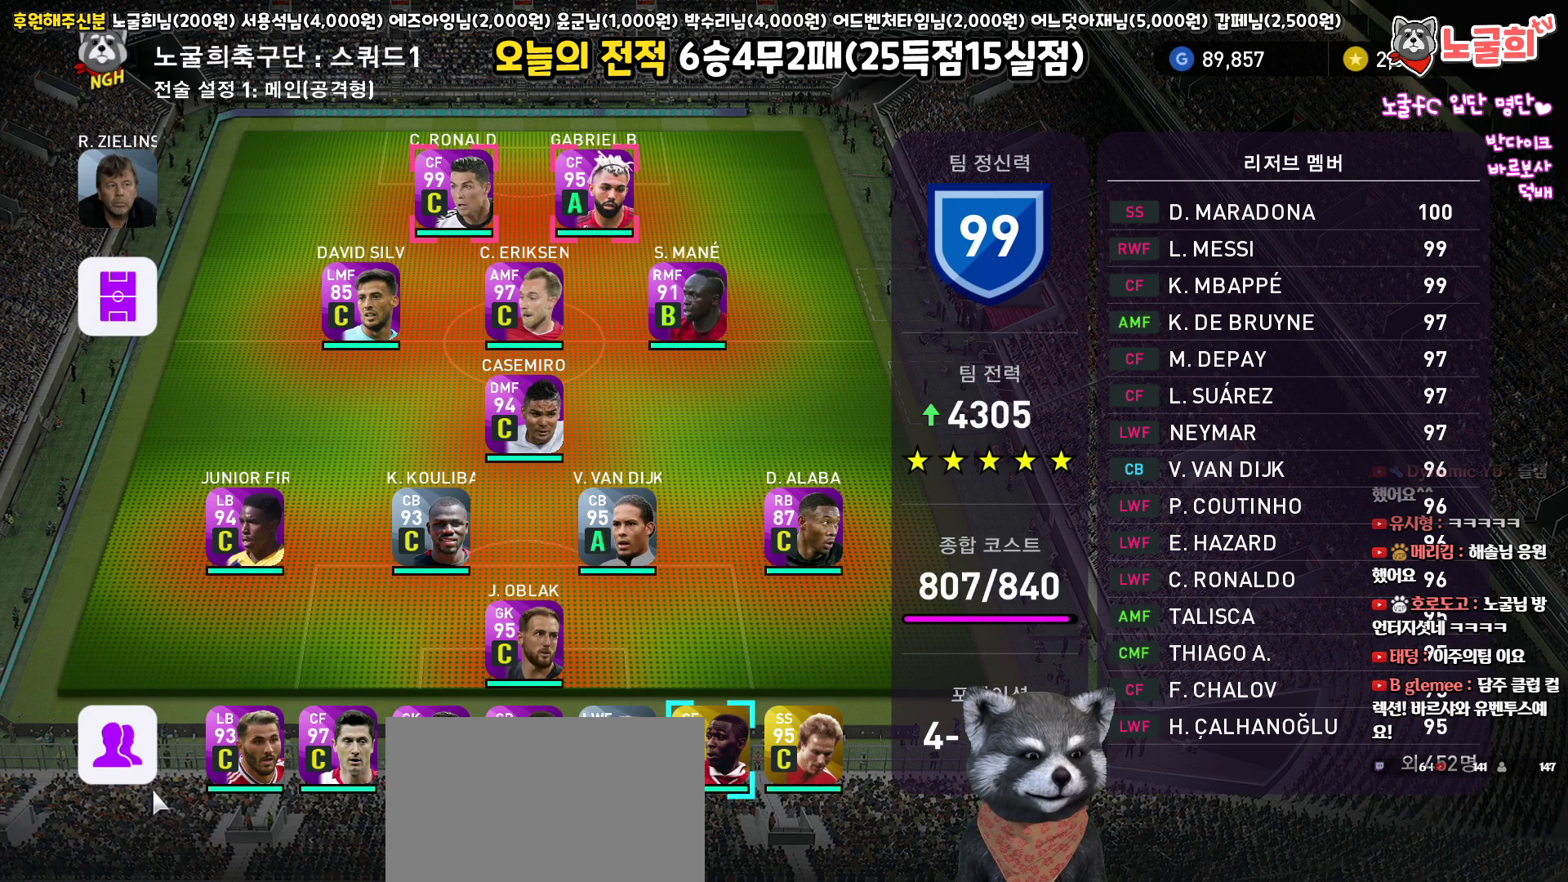
{"buttons": [], "left_stick": "center", "right_stick": "center", "events": []}
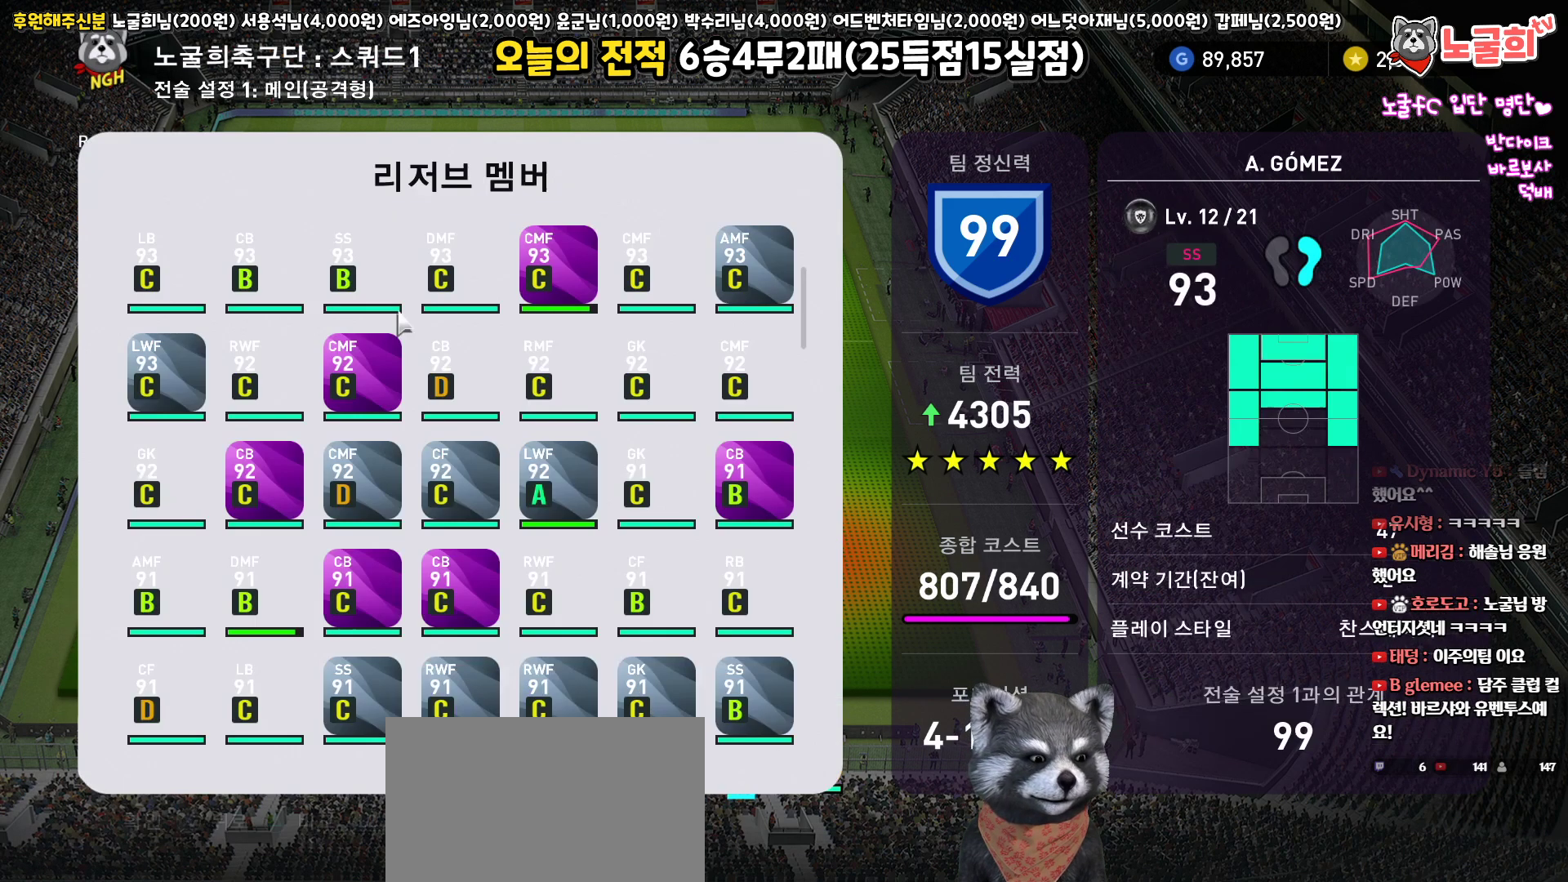
{"buttons": [], "left_stick": "center", "right_stick": "center", "events": [[217, "DPAD_RIGHT", "down"], [300, "DPAD_RIGHT", "up"]]}
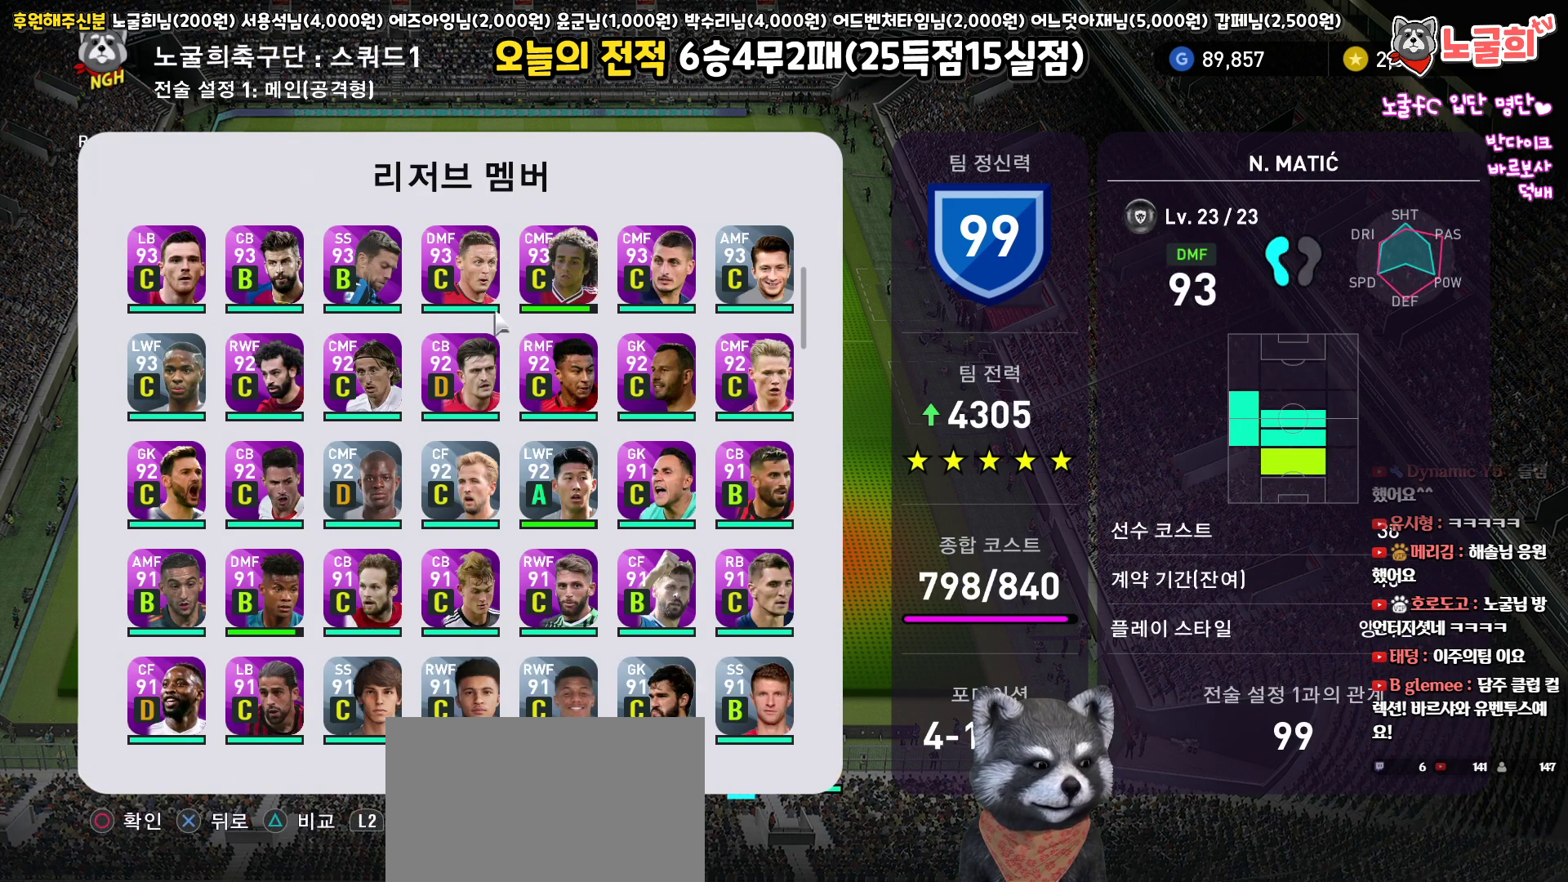
{"buttons": ["DPAD_UP"], "left_stick": "center", "right_stick": "center", "events": [[33, "DPAD_UP", "down"], [117, "DPAD_UP", "up"], [200, "DPAD_UP", "down"], [300, "DPAD_UP", "up"], [450, "DPAD_UP", "down"]]}
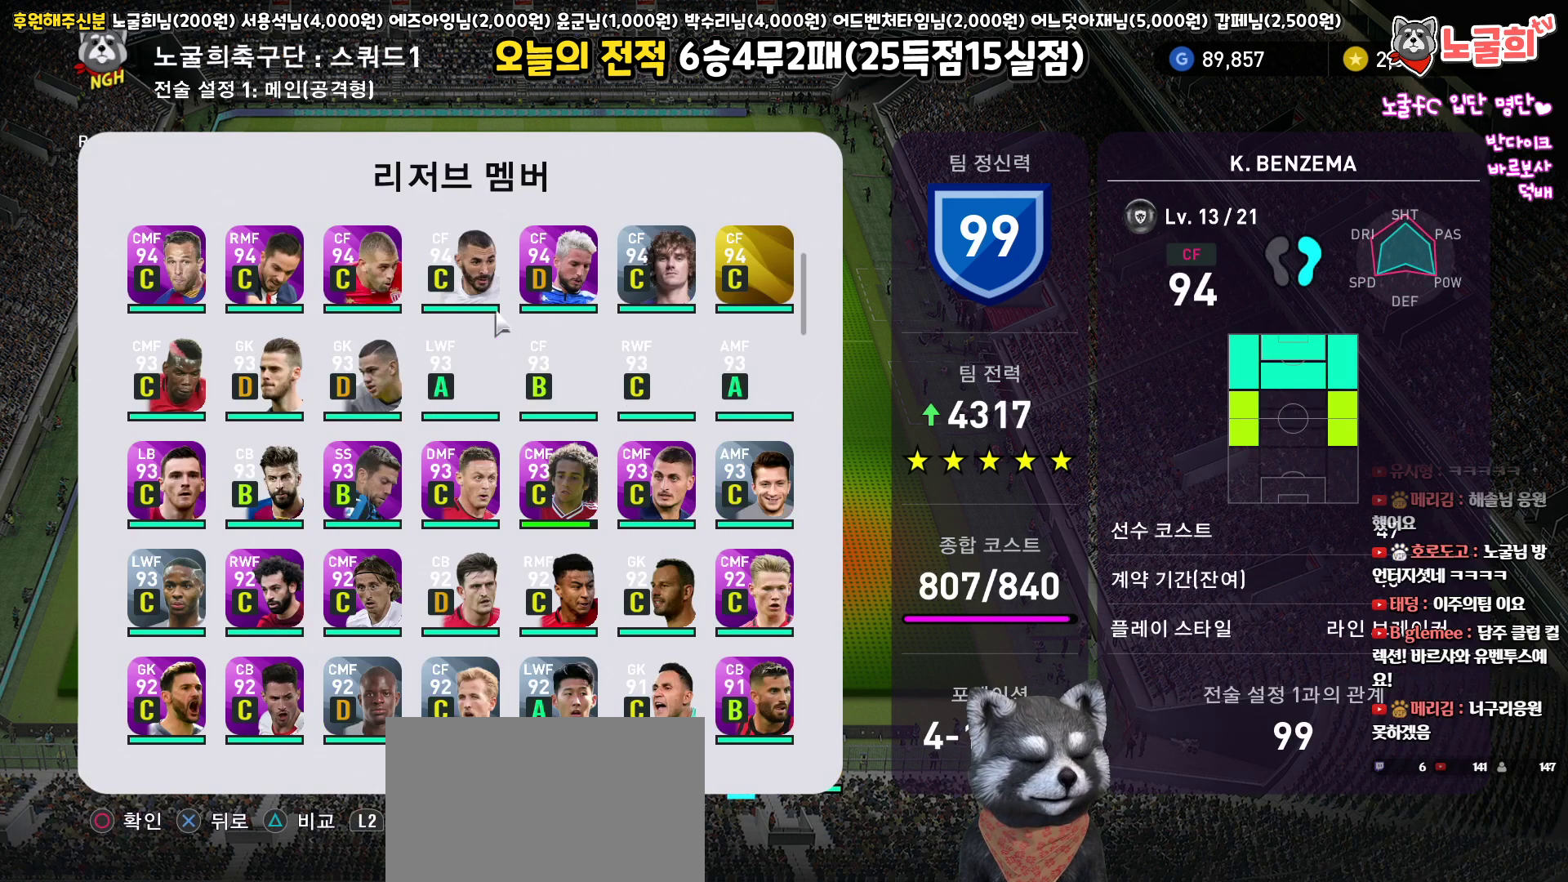
{"buttons": [], "left_stick": "center", "right_stick": "center", "events": [[67, "DPAD_UP", "up"], [167, "DPAD_UP", "down"], [367, "DPAD_UP", "up"]]}
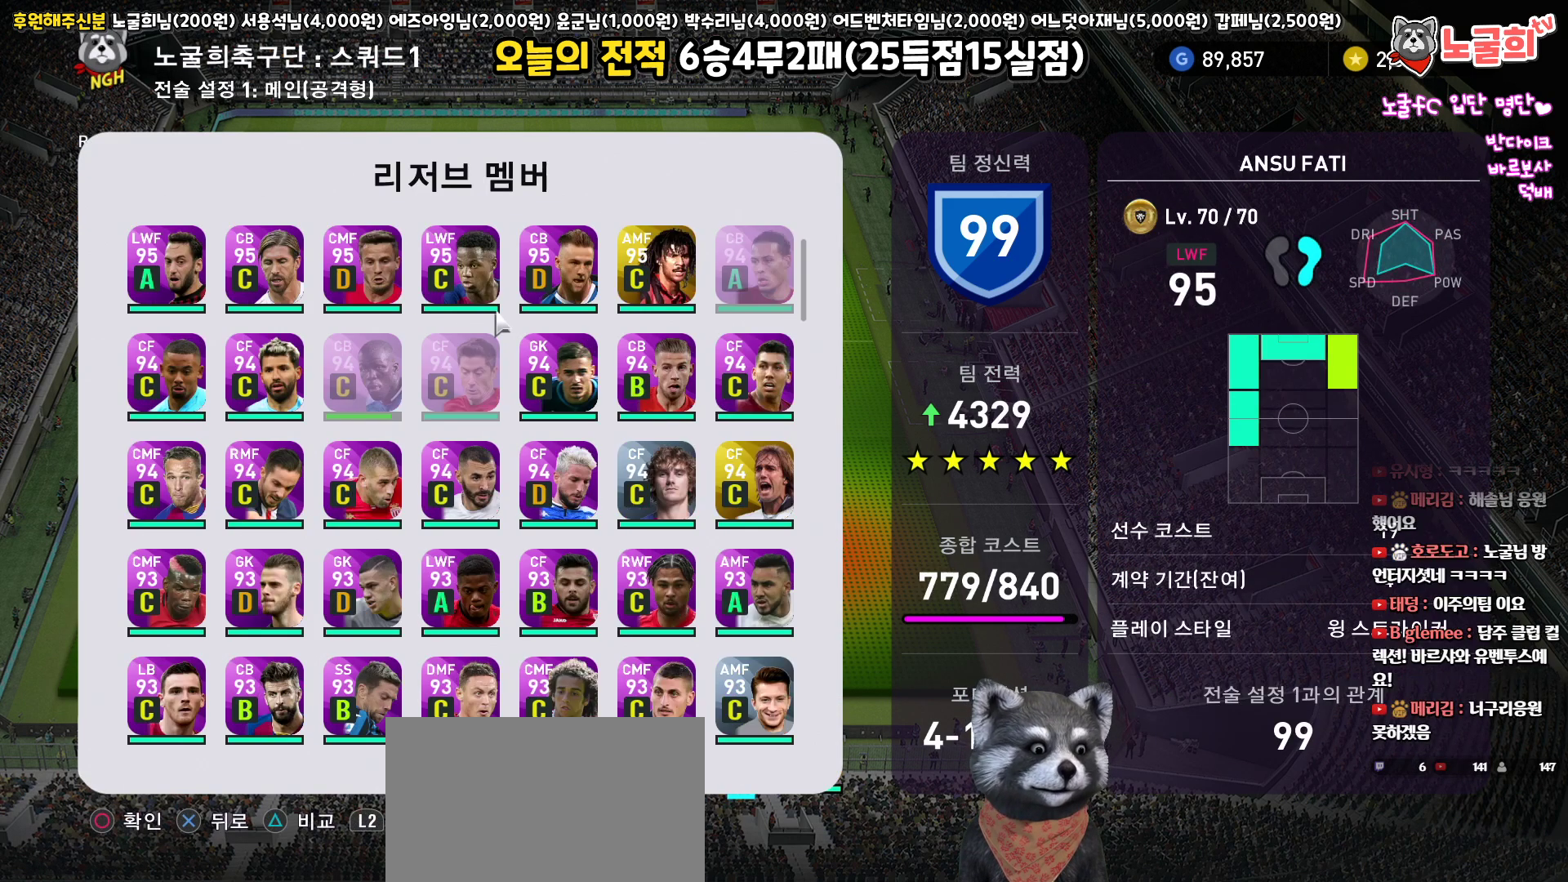
{"buttons": [], "left_stick": "center", "right_stick": "center", "events": [[133, "DPAD_DOWN", "down"], [200, "DPAD_DOWN", "up"], [283, "DPAD_DOWN", "down"], [367, "DPAD_DOWN", "up"]]}
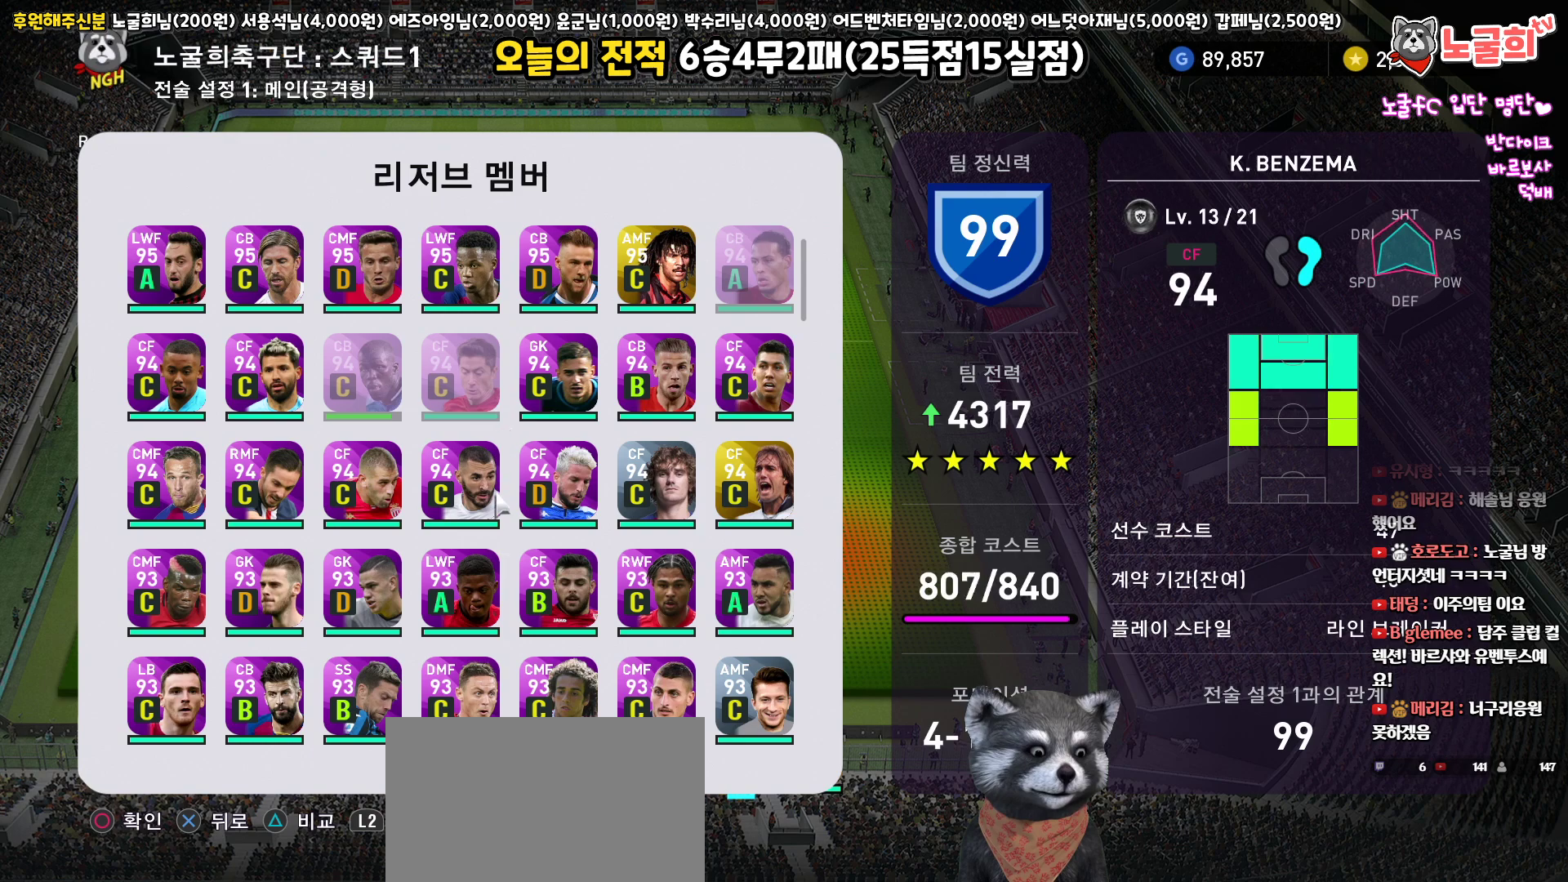
{"buttons": [], "left_stick": "center", "right_stick": "center", "events": [[117, "DPAD_DOWN", "down"], [217, "DPAD_DOWN", "up"]]}
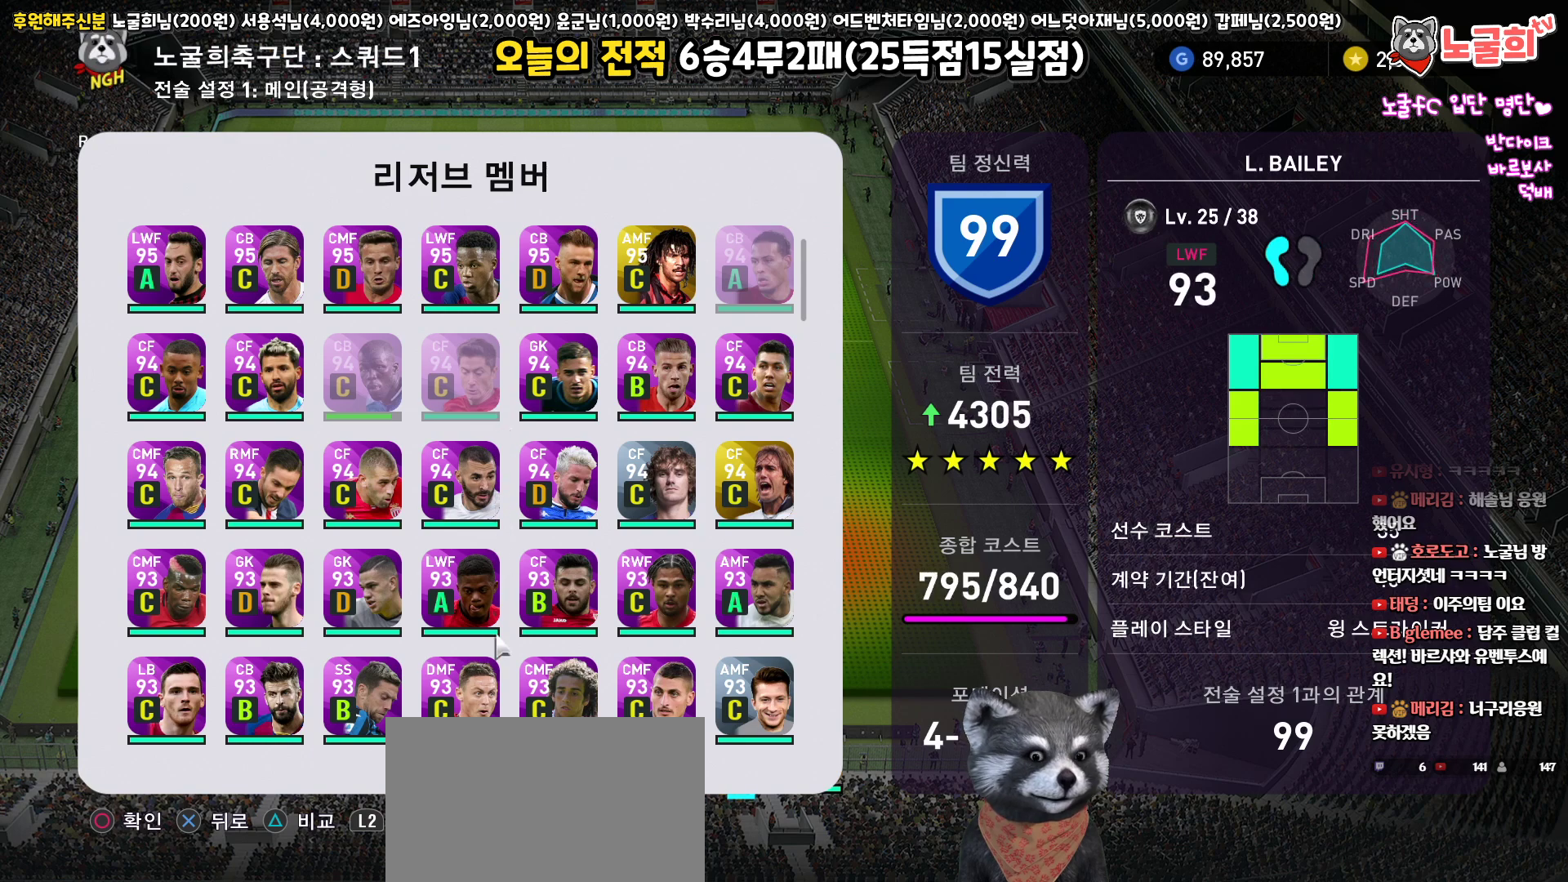
{"buttons": ["DPAD_UP"], "left_stick": "center", "right_stick": "center", "events": [[350, "DPAD_UP", "down"]]}
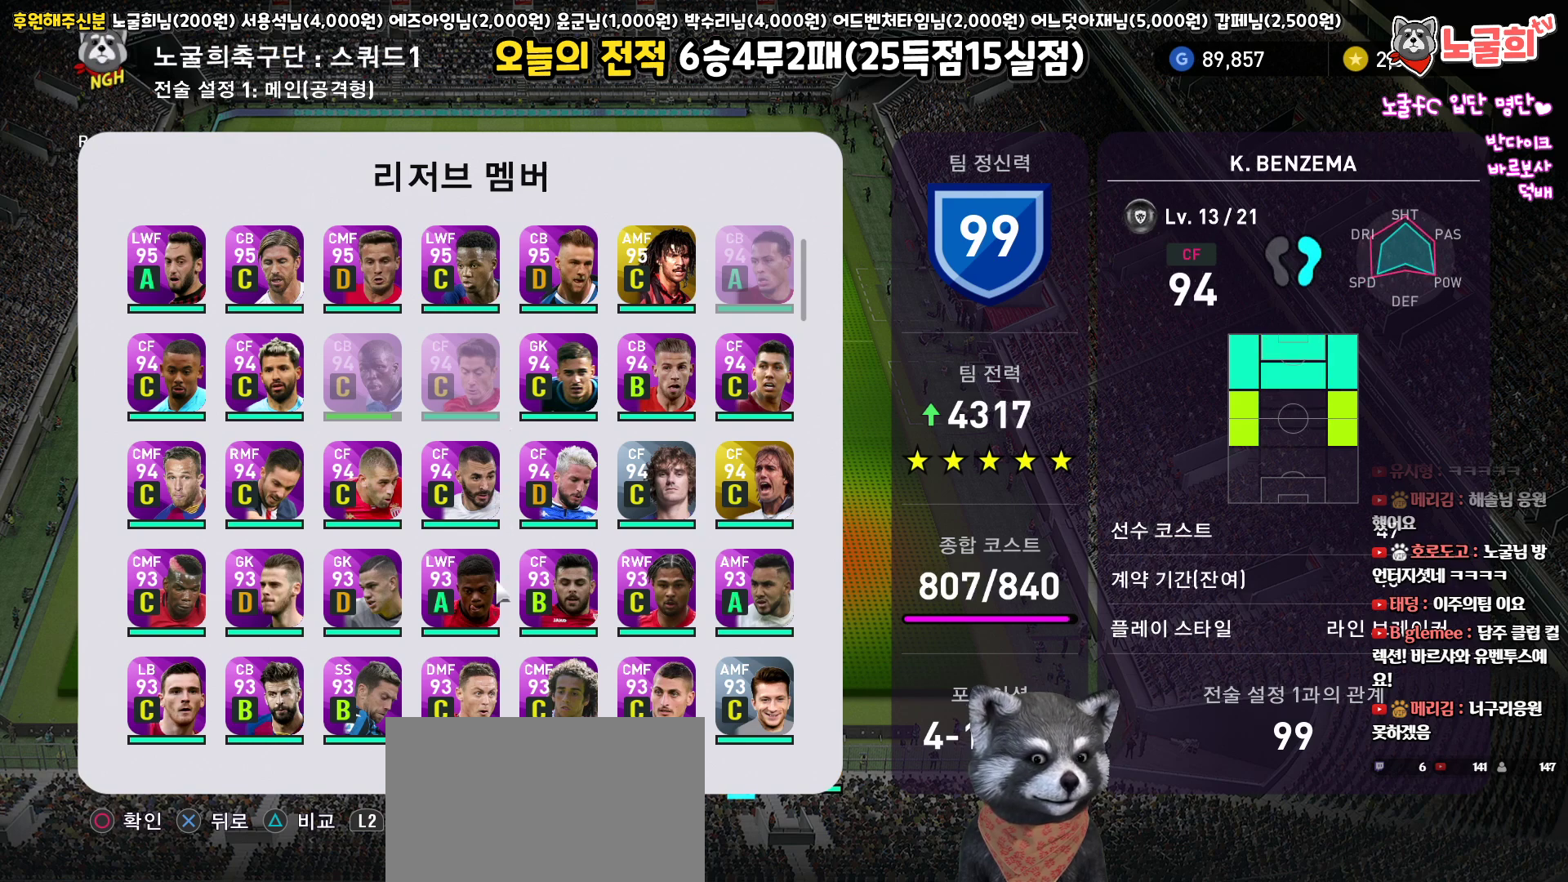
{"buttons": ["DPAD_UP"], "left_stick": "center", "right_stick": "center", "events": []}
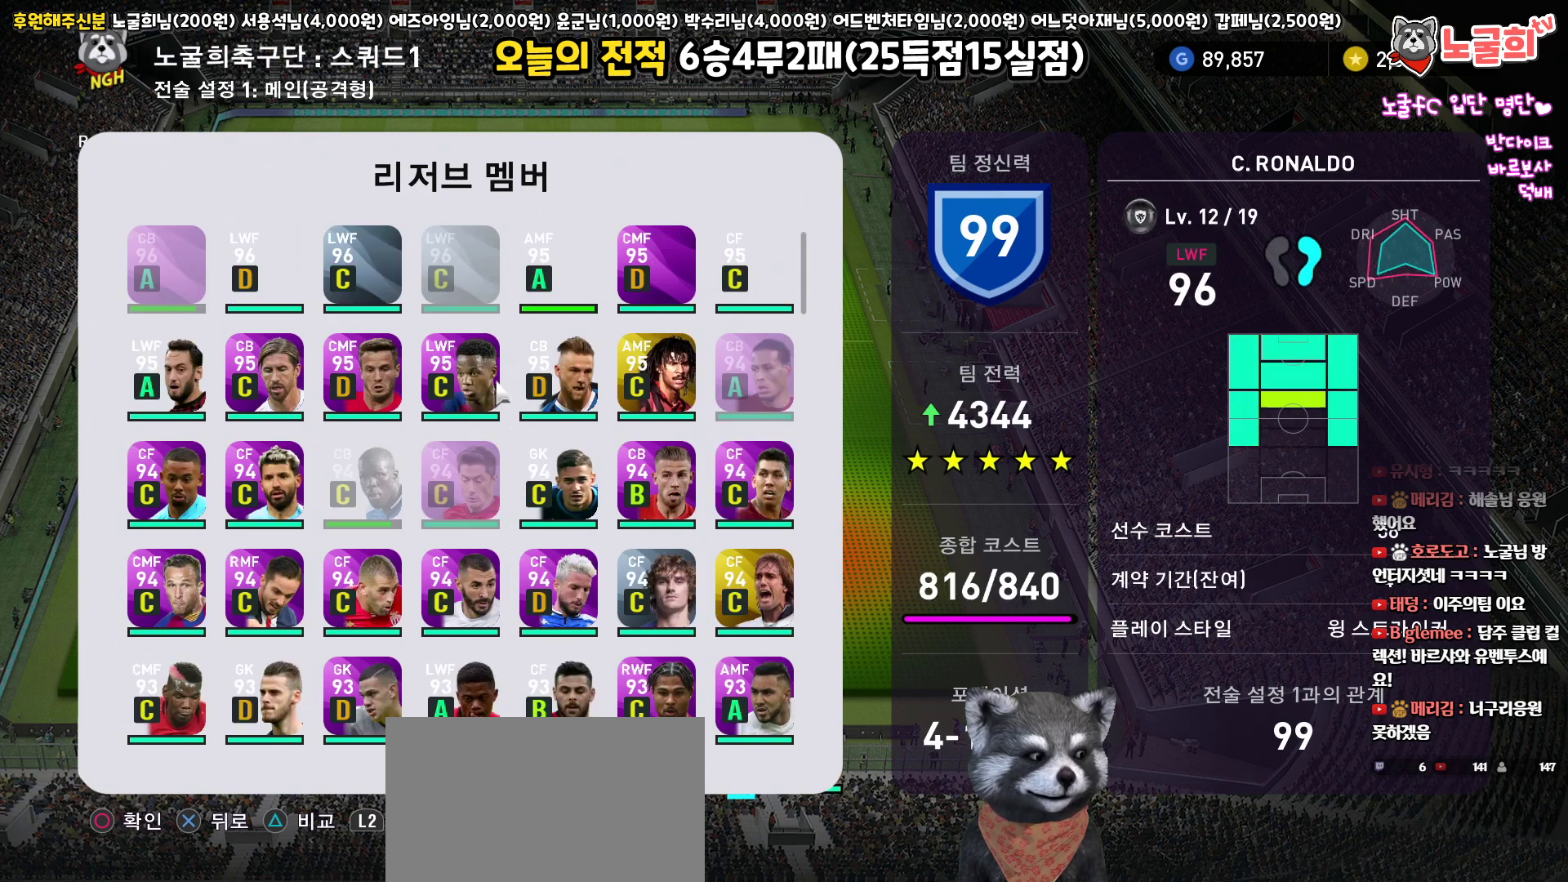
{"buttons": ["DPAD_UP"], "left_stick": "center", "right_stick": "center", "events": []}
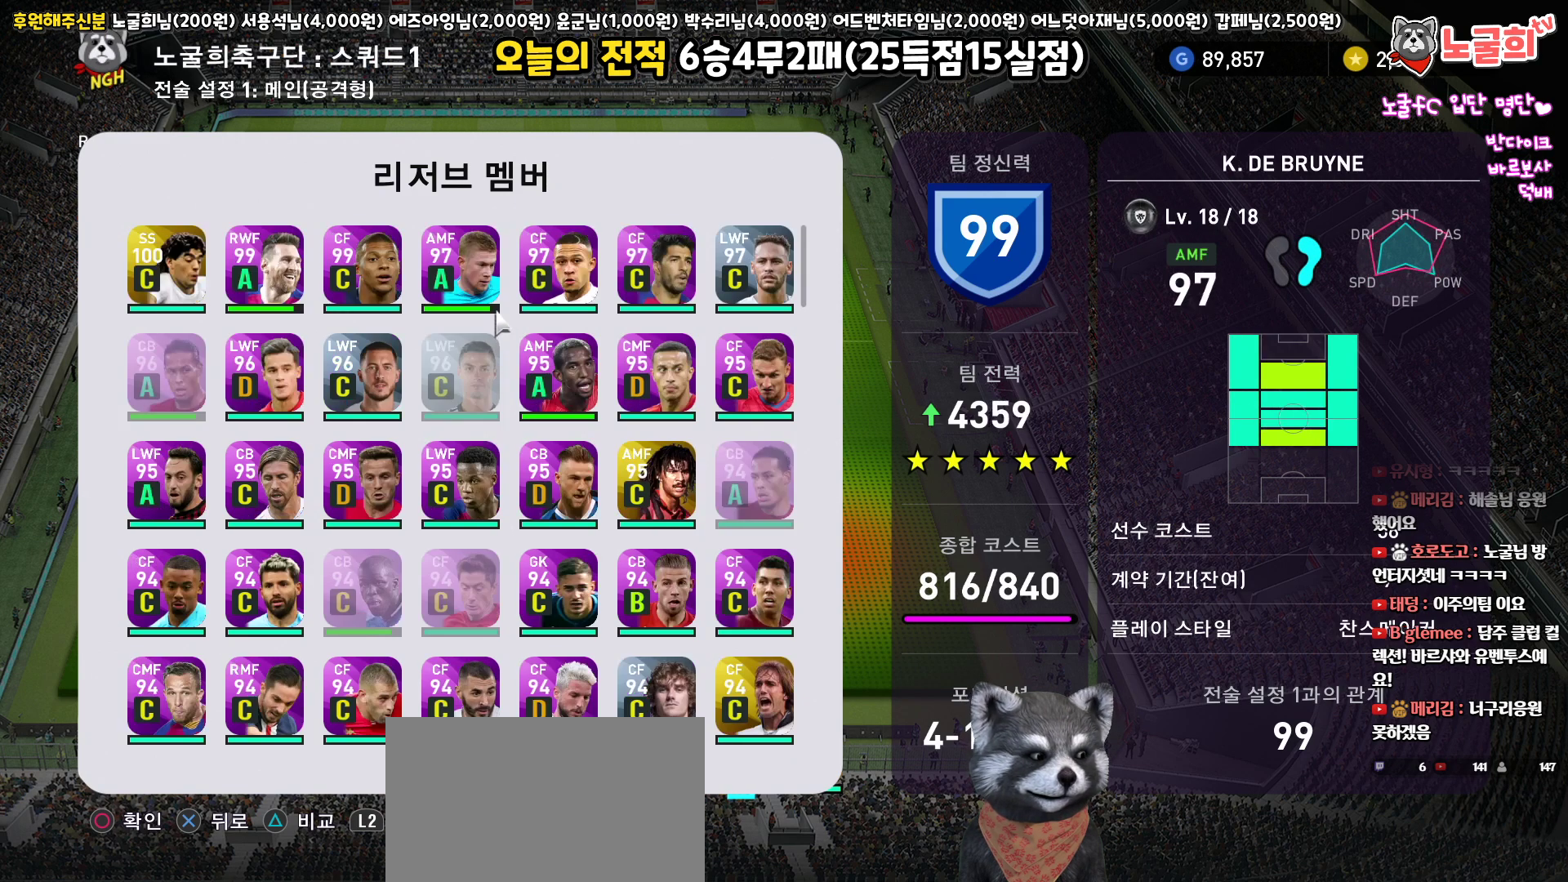
{"buttons": ["DPAD_UP"], "left_stick": "center", "right_stick": "center", "events": [[133, "DPAD_UP", "up"], [400, "DPAD_UP", "down"]]}
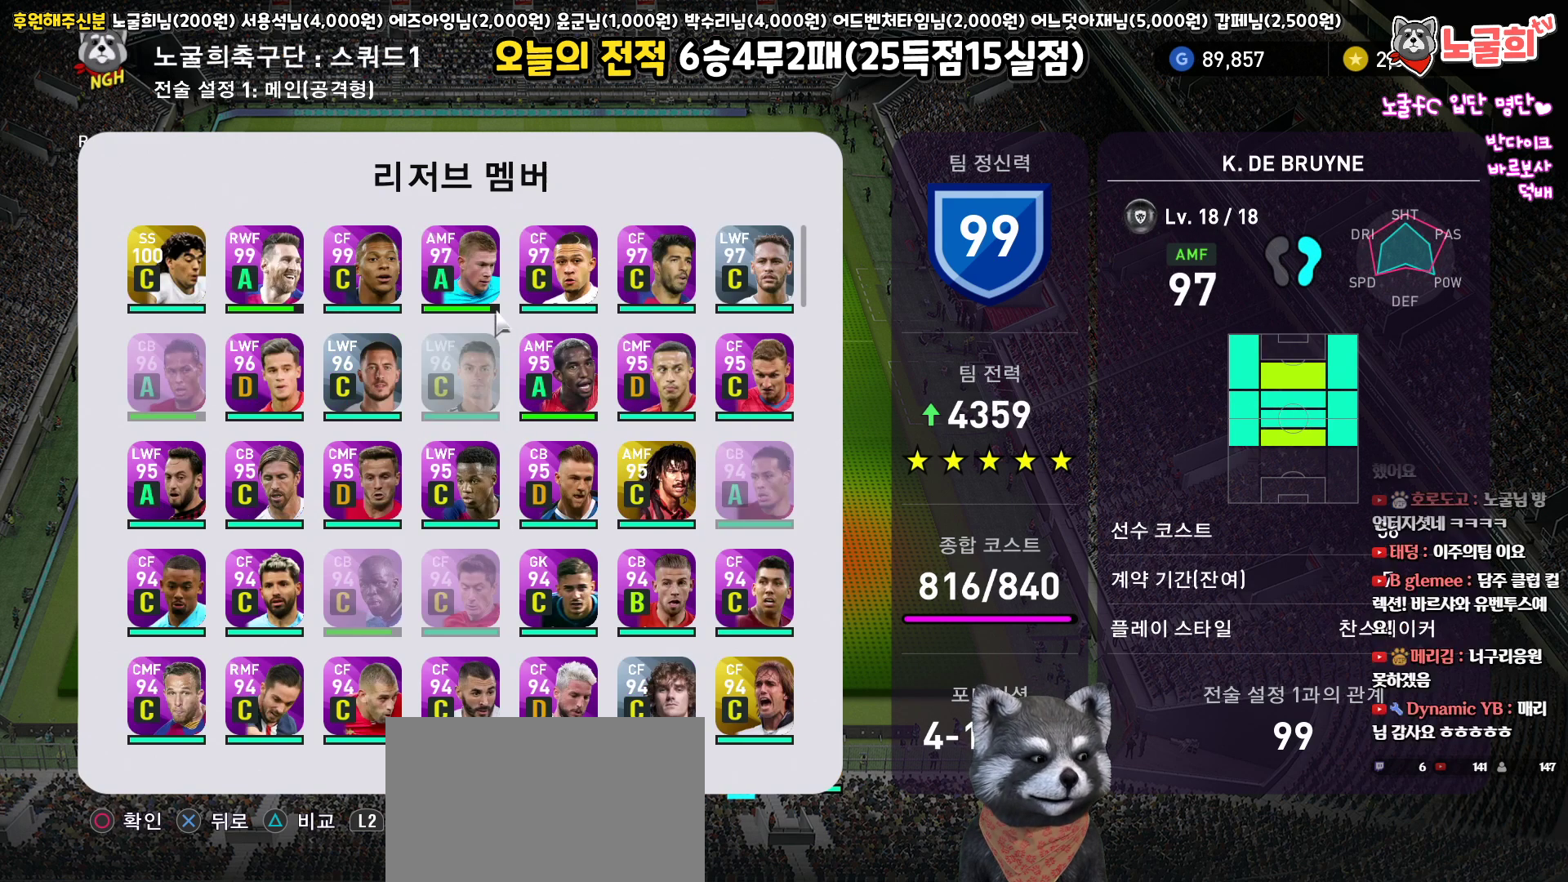
{"buttons": [], "left_stick": "center", "right_stick": "center", "events": [[50, "DPAD_UP", "up"]]}
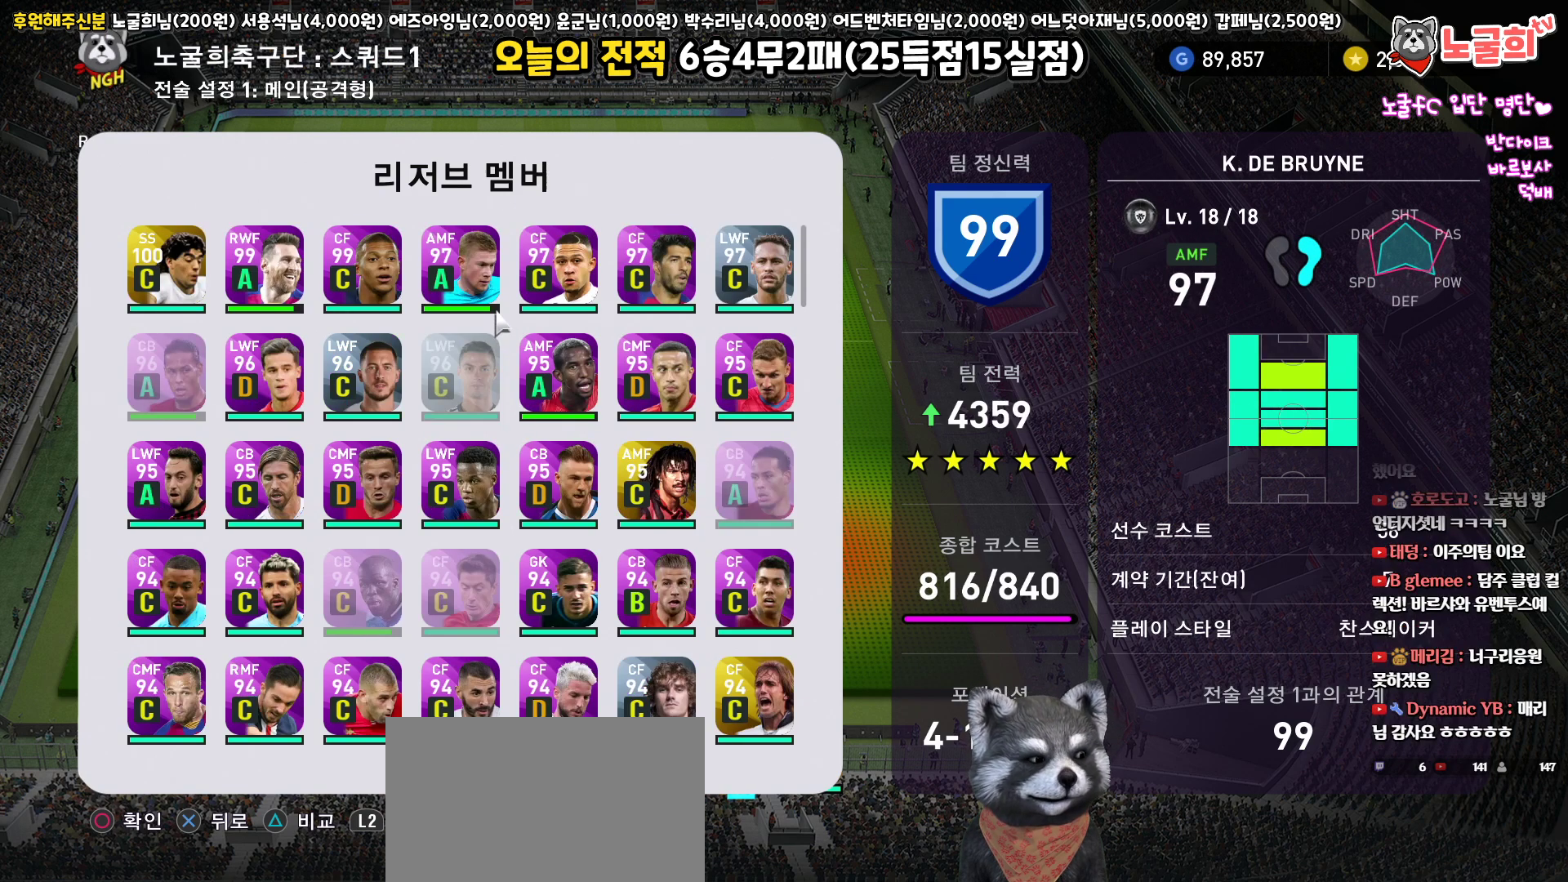
{"buttons": [], "left_stick": "center", "right_stick": "center", "events": []}
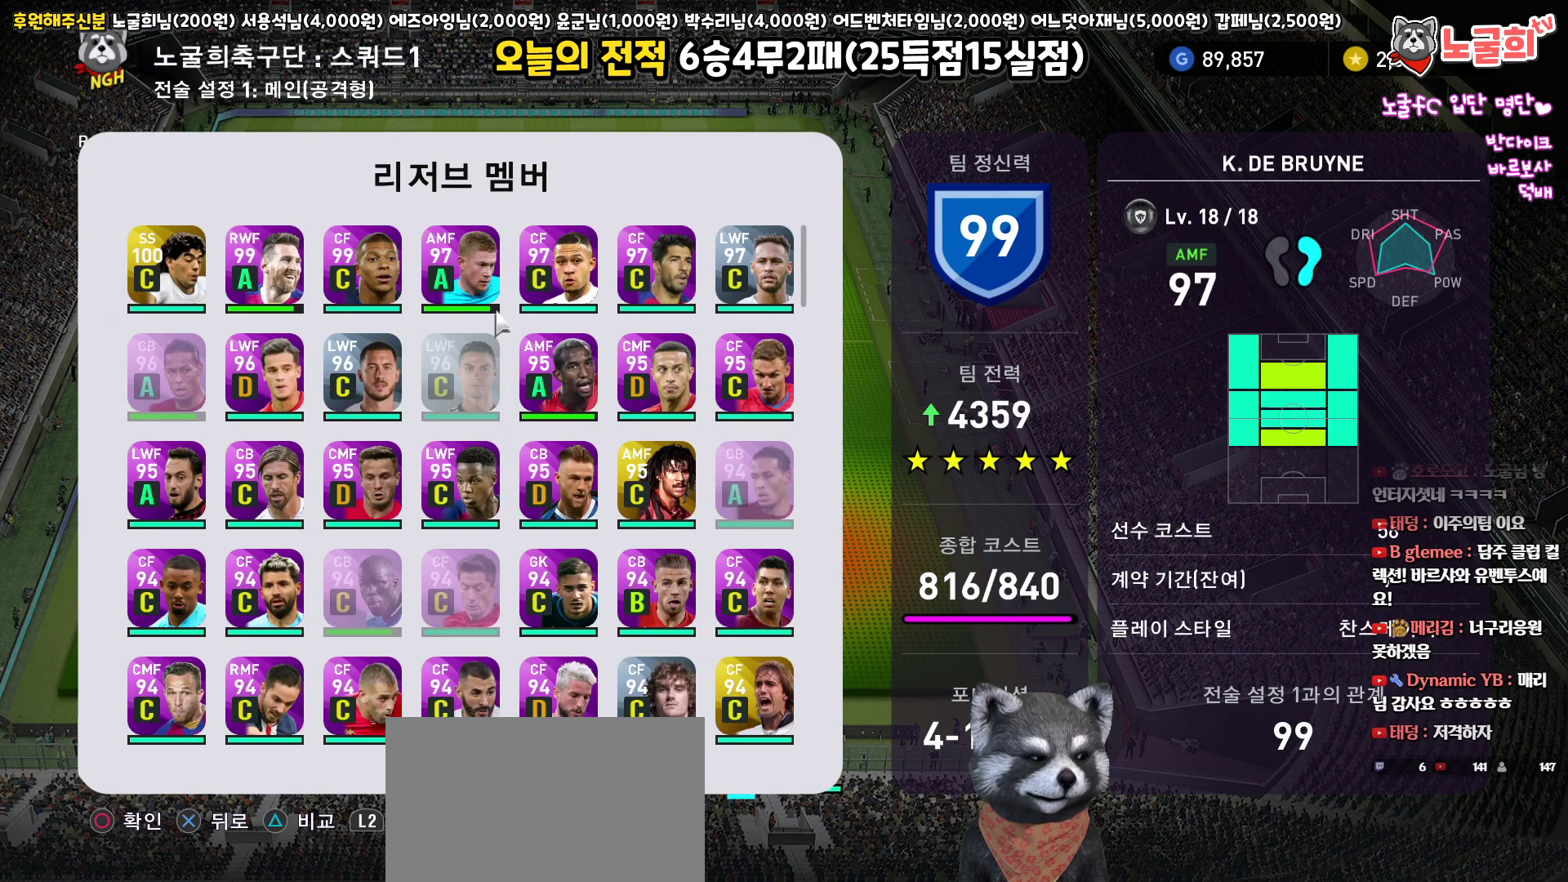
{"buttons": [], "left_stick": "center", "right_stick": "center", "events": []}
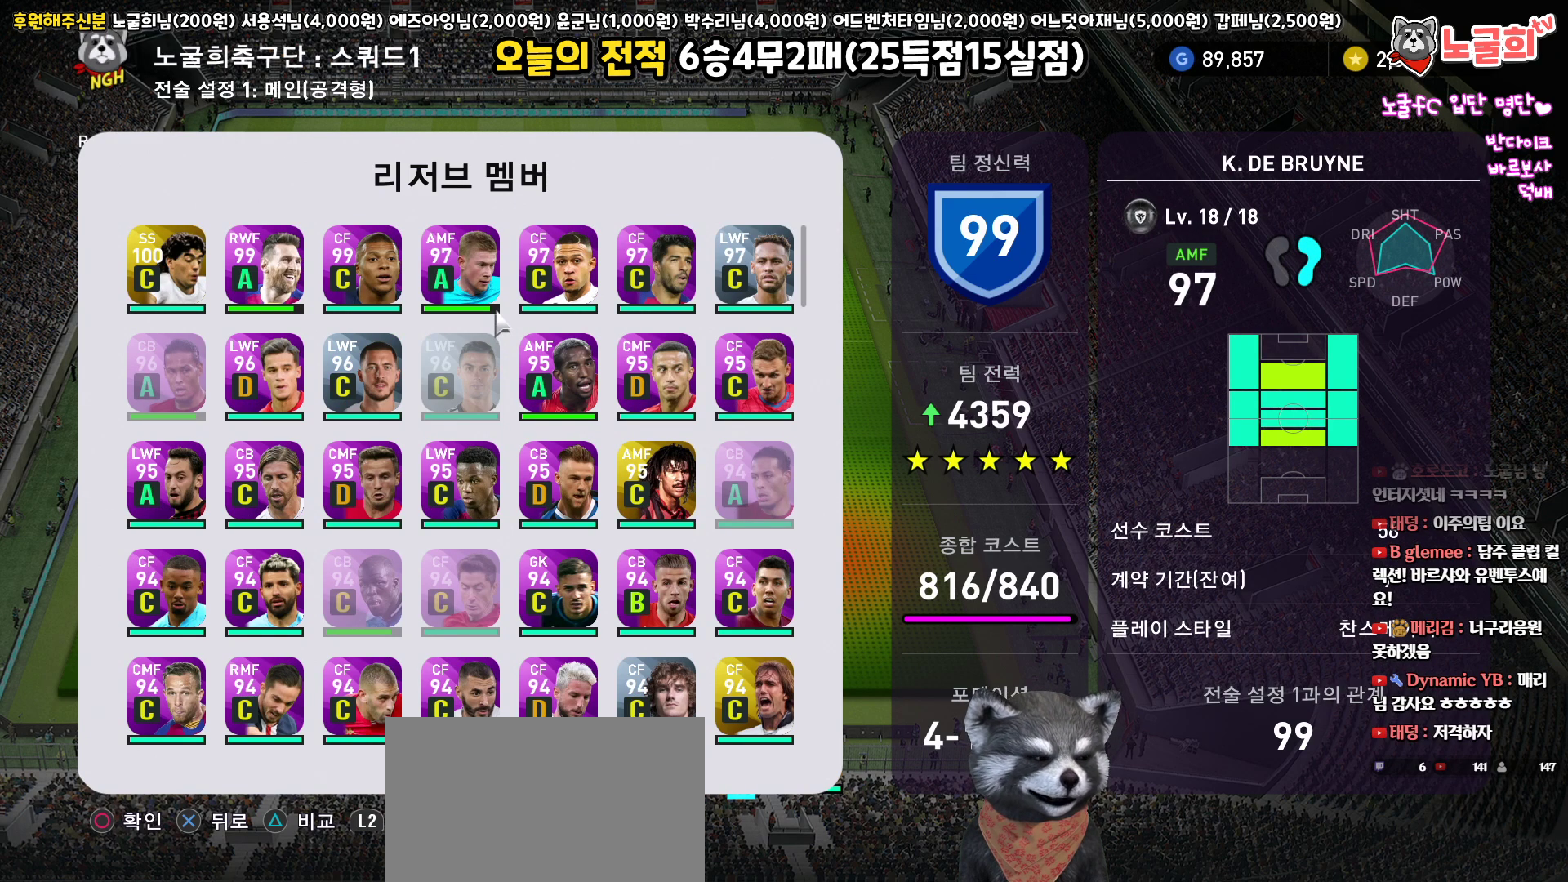
{"buttons": [], "left_stick": "center", "right_stick": "center", "events": []}
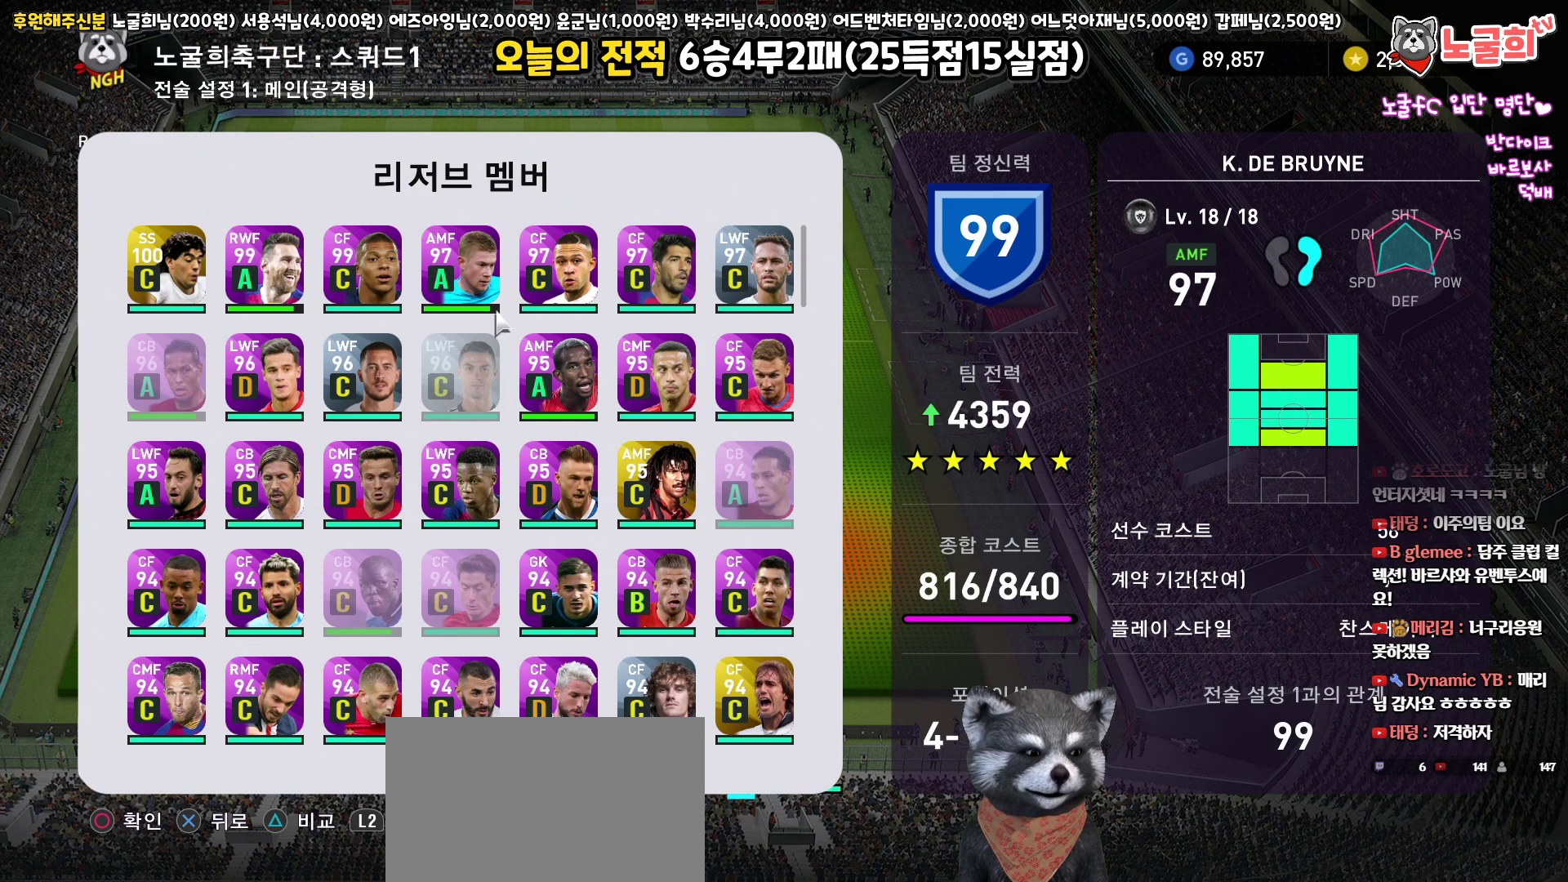
{"buttons": [], "left_stick": "center", "right_stick": "center", "events": [[117, "DPAD_LEFT", "down"], [200, "DPAD_LEFT", "up"], [283, "DPAD_LEFT", "down"], [367, "DPAD_LEFT", "up"]]}
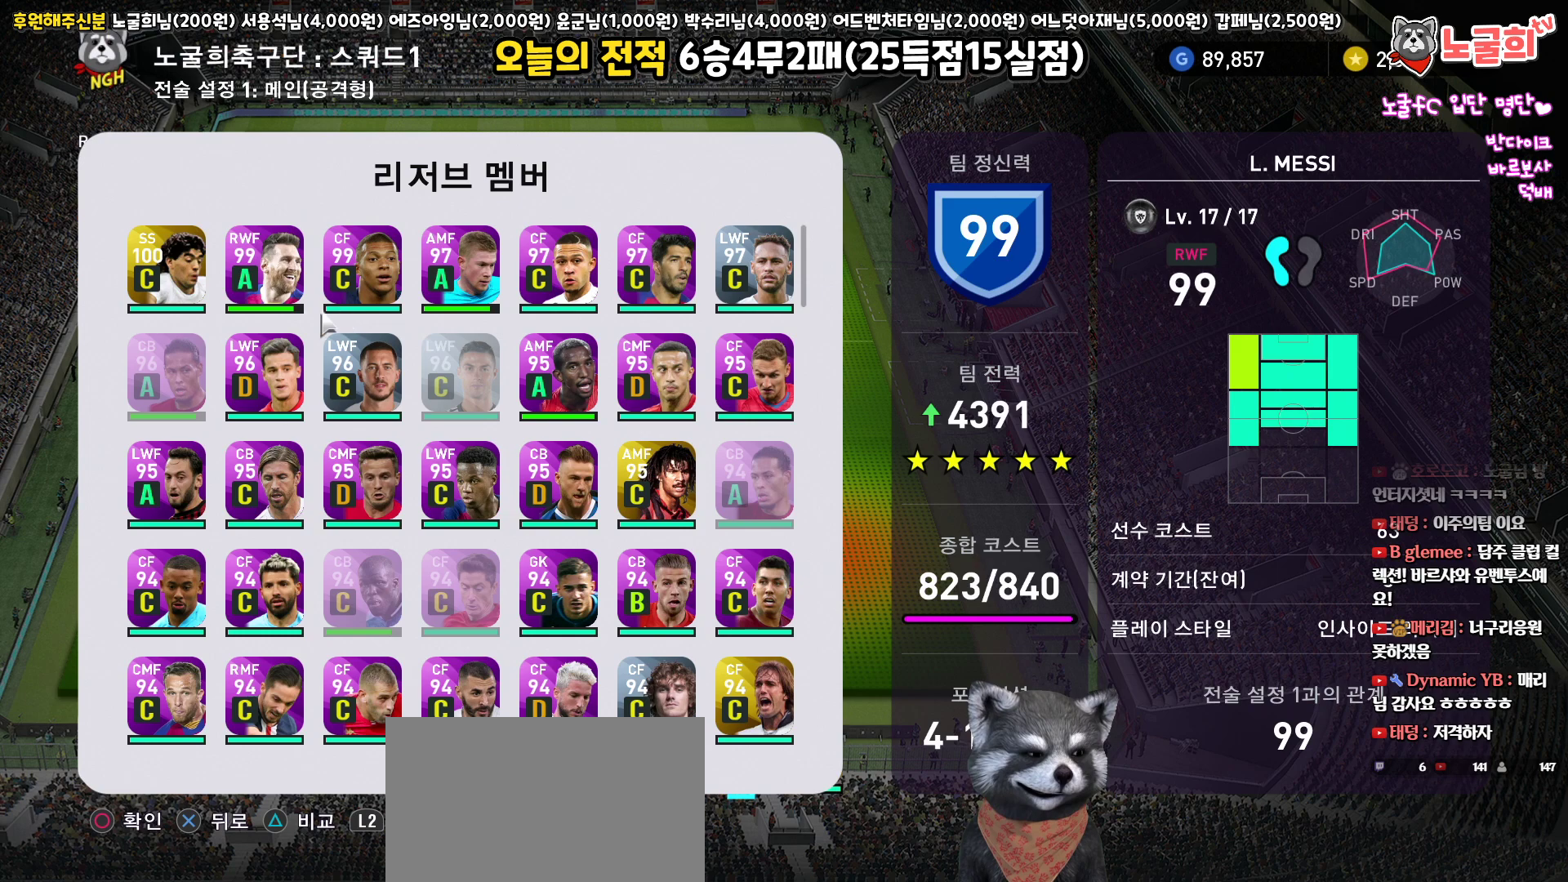
{"buttons": [], "left_stick": "center", "right_stick": "center", "events": [[150, "DPAD_DOWN", "down"], [233, "DPAD_DOWN", "up"]]}
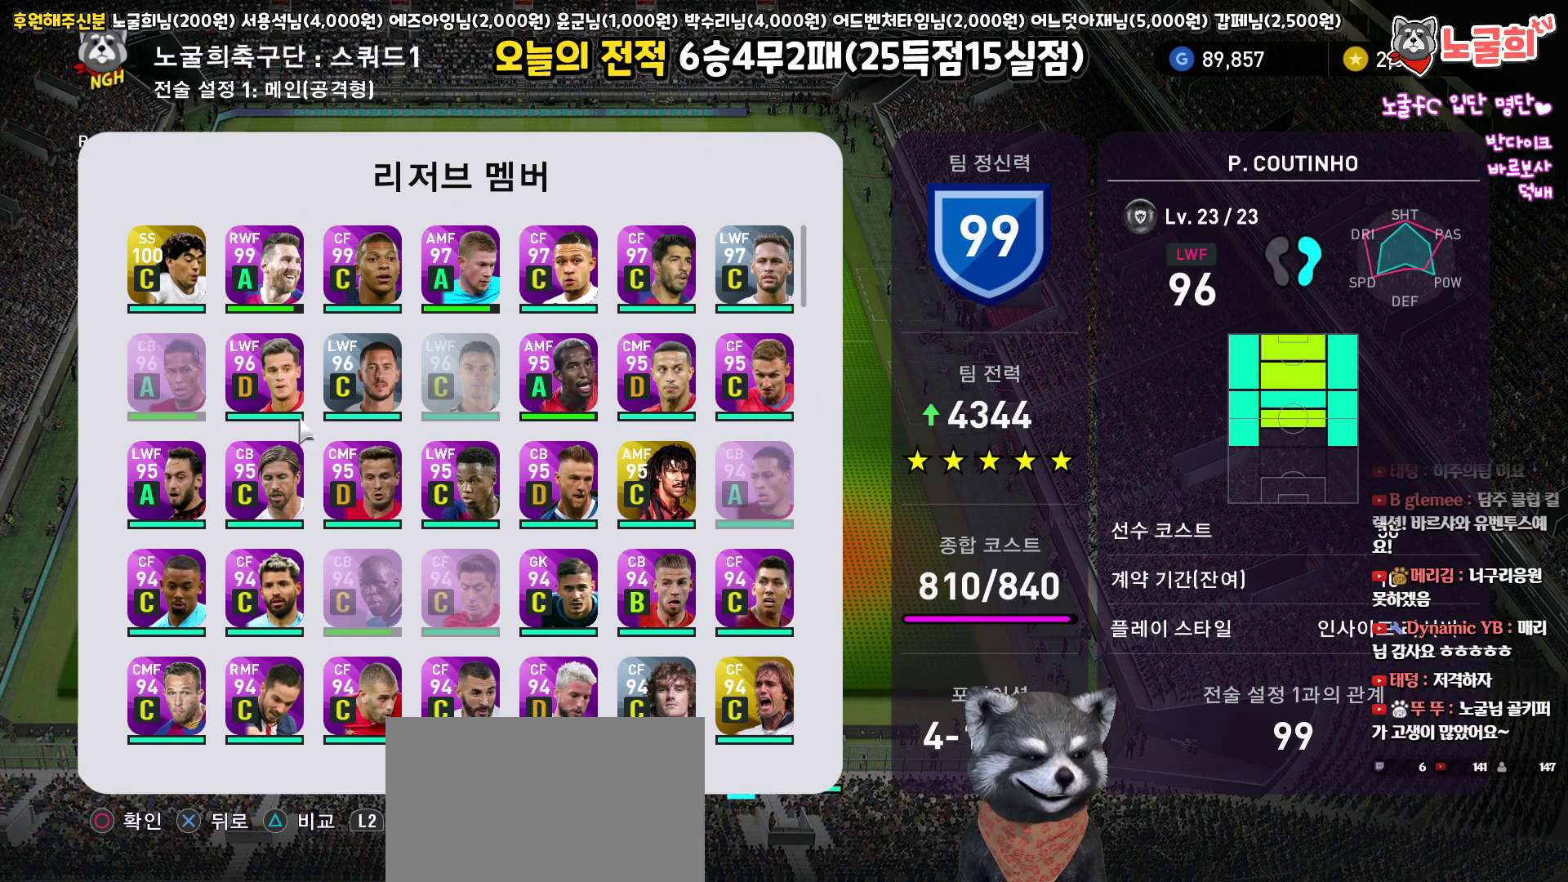
{"buttons": ["DPAD_UP"], "left_stick": "center", "right_stick": "center", "events": [[450, "DPAD_UP", "down"]]}
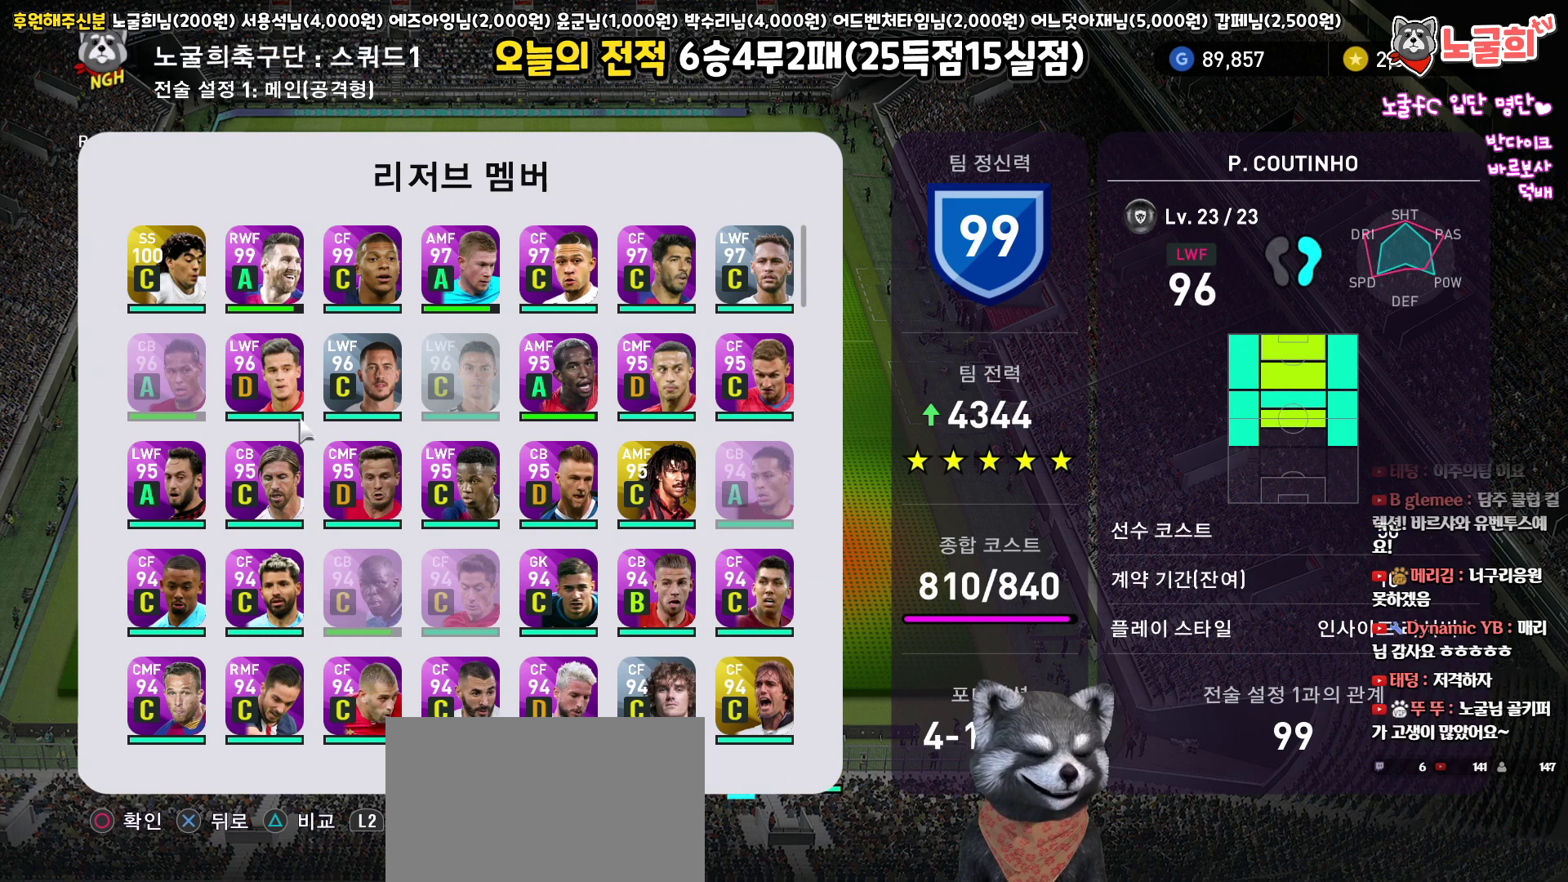
{"buttons": [], "left_stick": "center", "right_stick": "center", "events": [[33, "DPAD_UP", "up"], [383, "DPAD_RIGHT", "down"], [500, "DPAD_RIGHT", "up"]]}